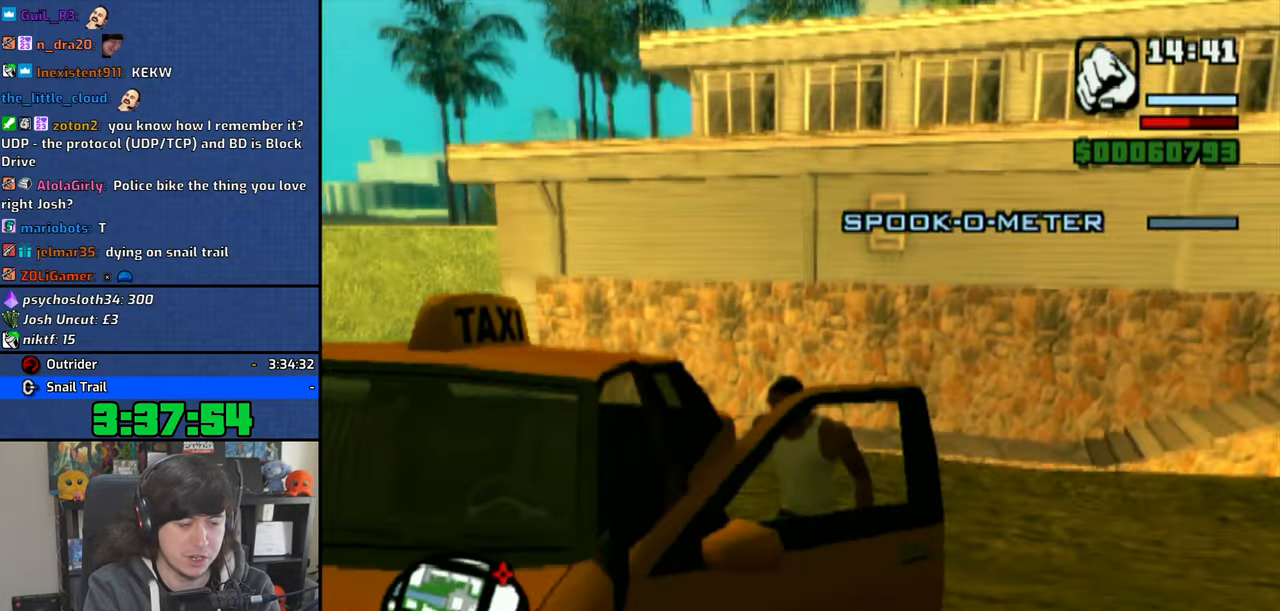
Gameplay with a controller (PlayStation layout); each line is a JSON object with the inputs held at the frame after it. "events" lists button and stick changes between this image and that frame as [ms after this image, input, new state], when the widget could be followed in between.
{"buttons": ["SQUARE"], "left_stick": "right", "right_stick": "center", "events": [[50, "left_stick", "right"], [100, "SQUARE", "down"]]}
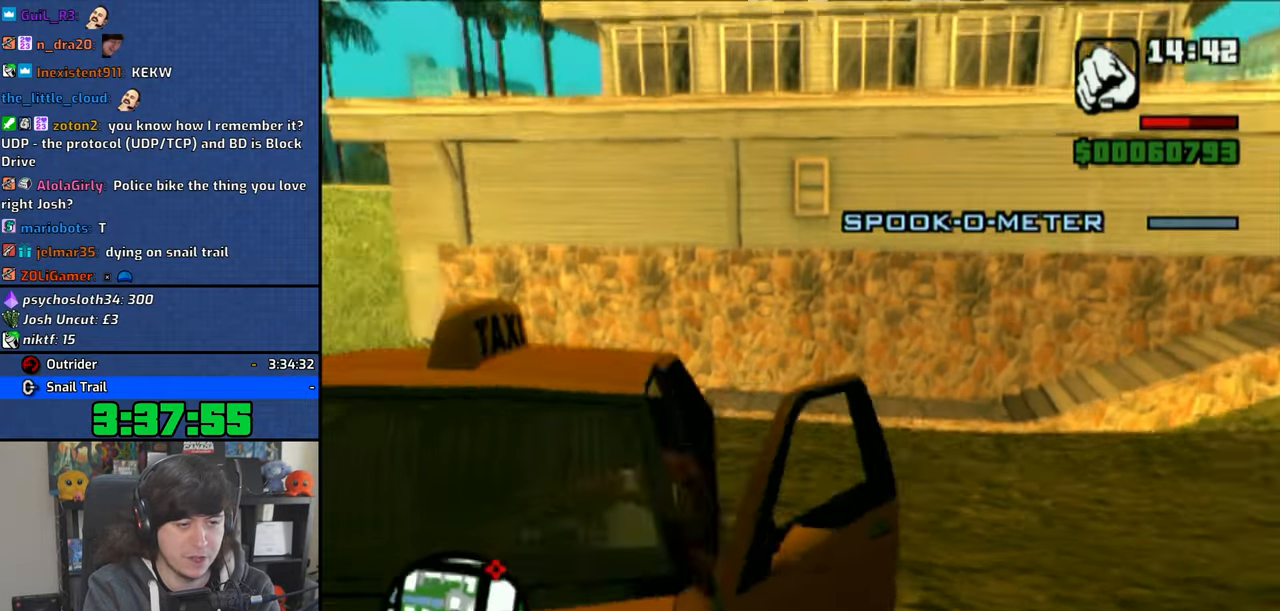
{"buttons": ["SQUARE"], "left_stick": "right", "right_stick": "center", "events": []}
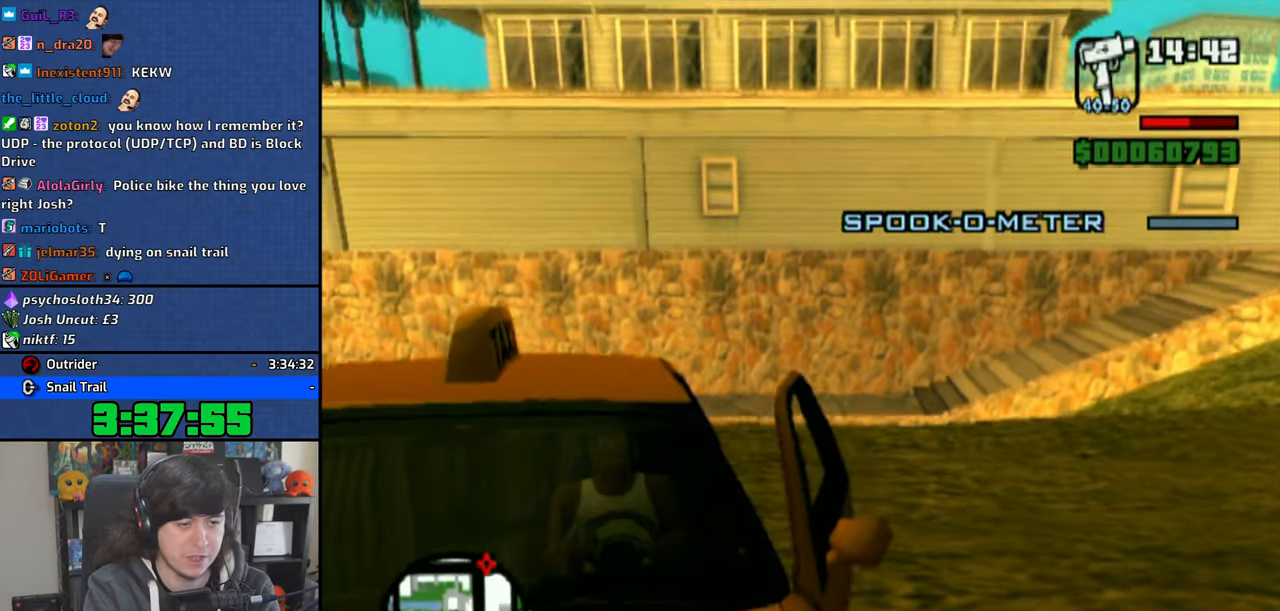
{"buttons": ["CROSS", "L2", "R2"], "left_stick": "left", "right_stick": "center", "events": [[300, "left_stick", "center"], [333, "SQUARE", "up"], [400, "left_stick", "left"], [433, "CROSS", "down"], [483, "L2", "down"], [483, "R2", "down"]]}
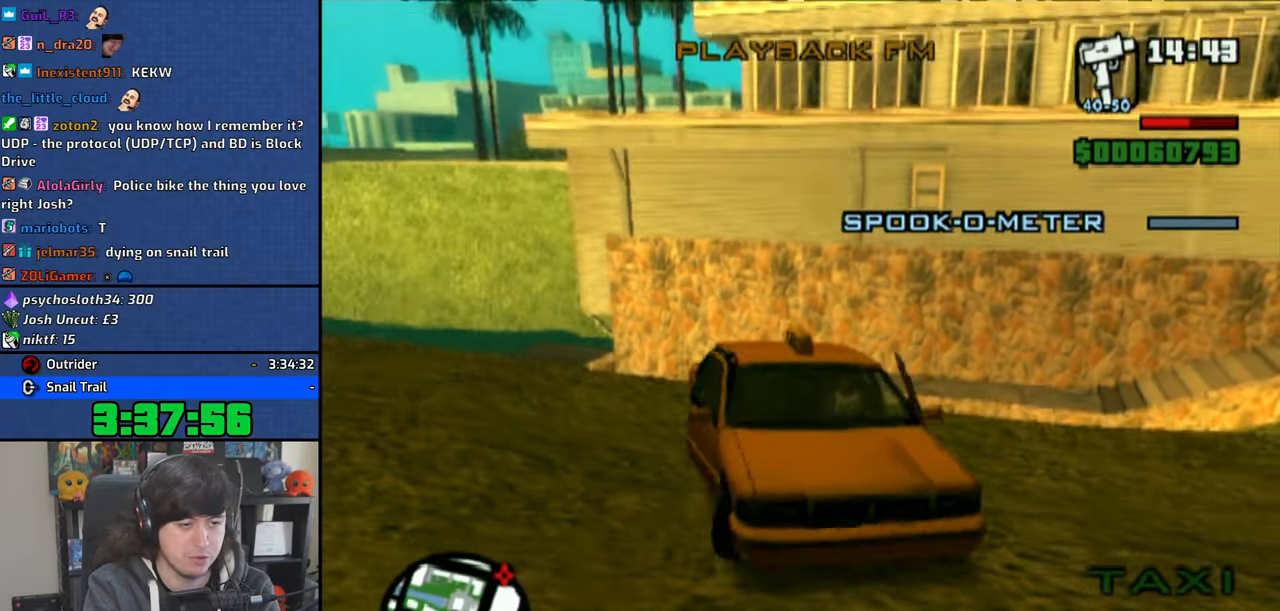
{"buttons": ["CROSS"], "left_stick": "left", "right_stick": "center", "events": [[100, "R2", "up"], [116, "L2", "up"]]}
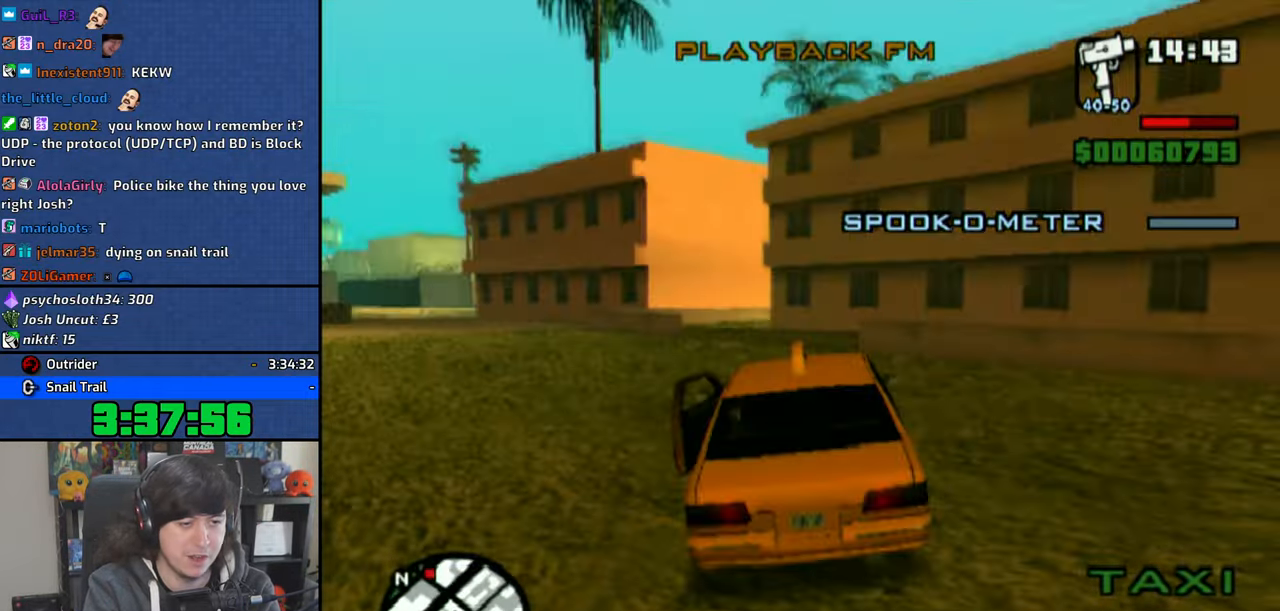
{"buttons": ["CROSS"], "left_stick": "left", "right_stick": "center", "events": []}
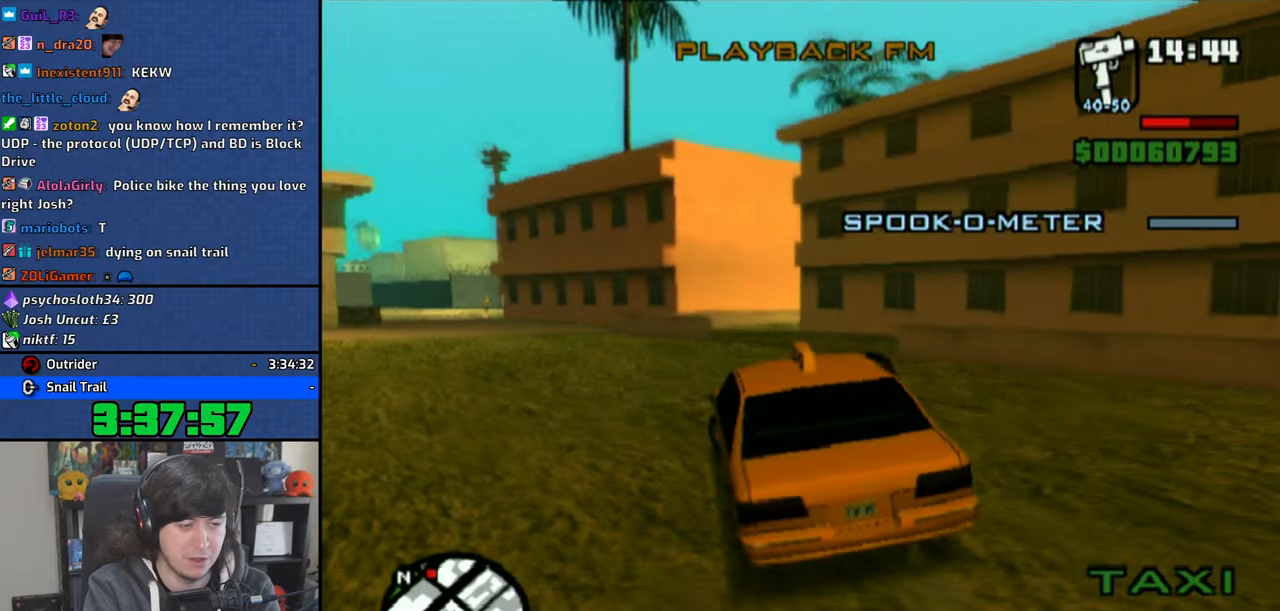
{"buttons": ["CROSS"], "left_stick": "center", "right_stick": "center", "events": [[133, "left_stick", "center"]]}
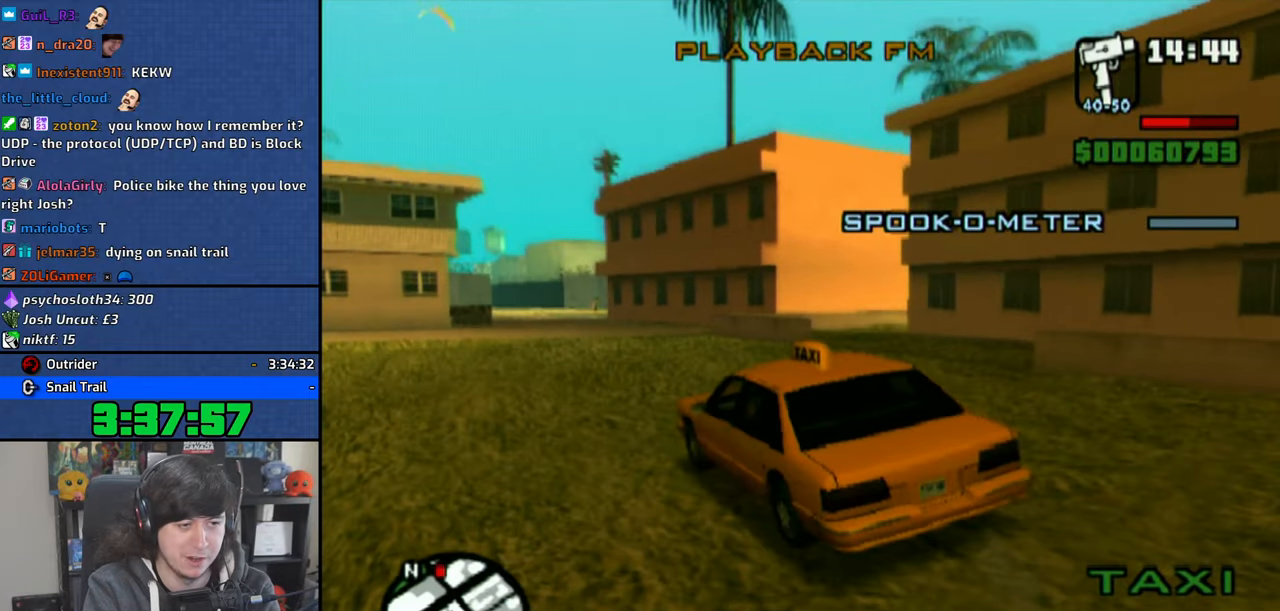
{"buttons": ["CROSS"], "left_stick": "center", "right_stick": "center", "events": [[266, "left_stick", "right"], [433, "left_stick", "center"]]}
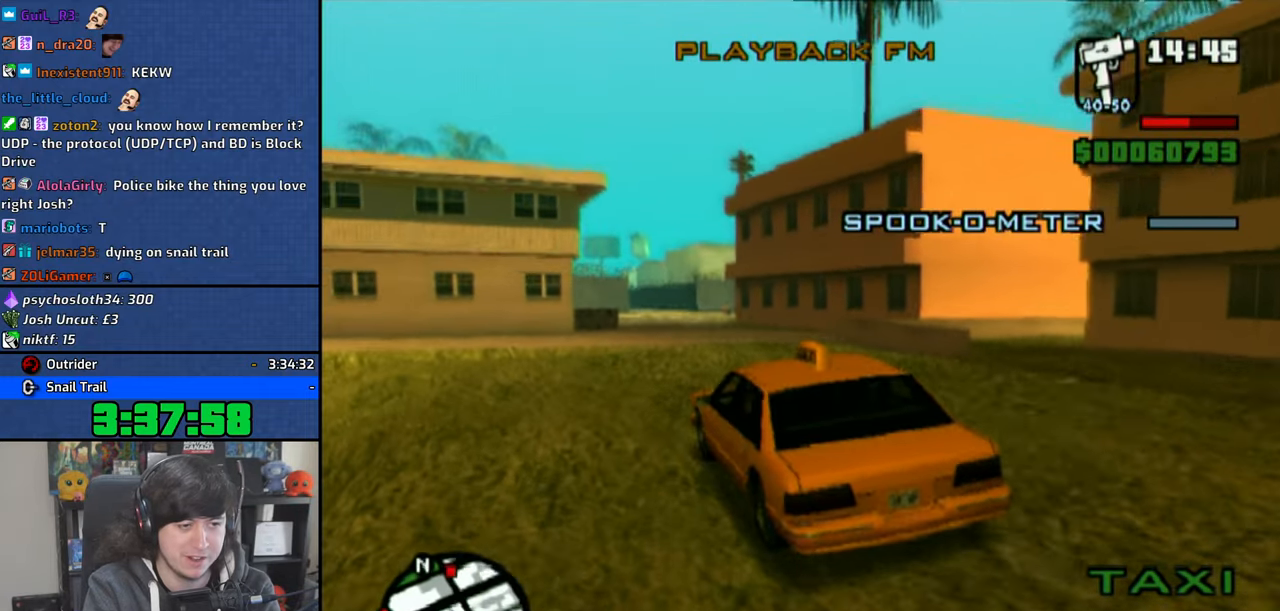
{"buttons": ["CROSS"], "left_stick": "center", "right_stick": "center", "events": []}
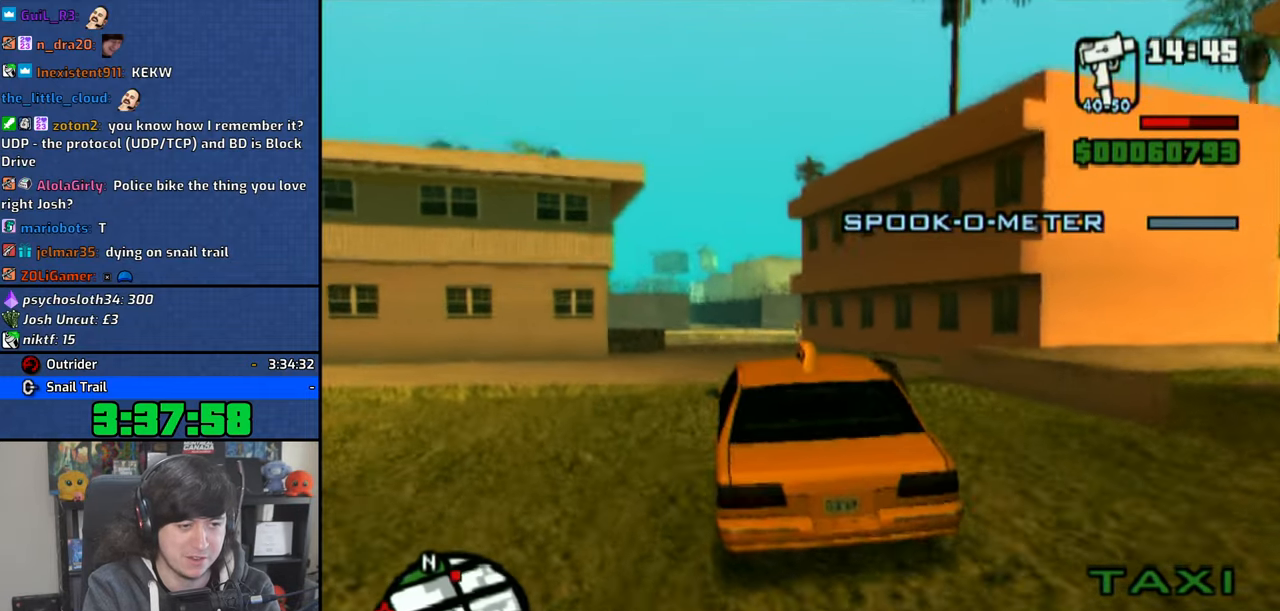
{"buttons": ["CROSS"], "left_stick": "center", "right_stick": "center", "events": []}
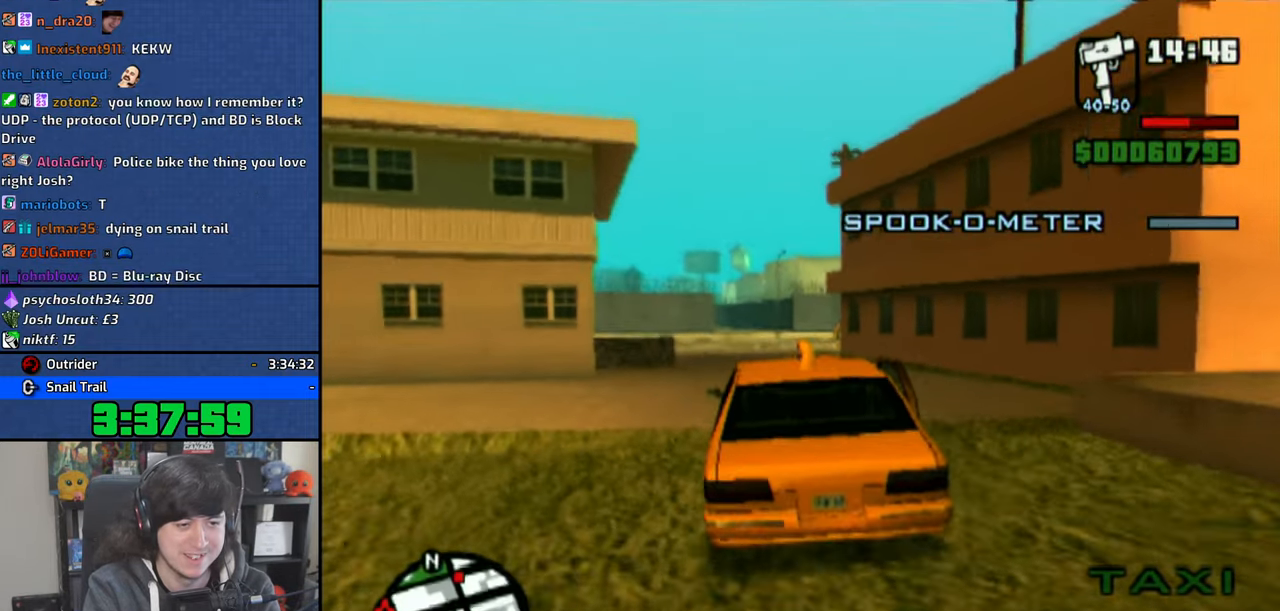
{"buttons": ["CROSS"], "left_stick": "up-left", "right_stick": "center", "events": [[416, "left_stick", "up-left"]]}
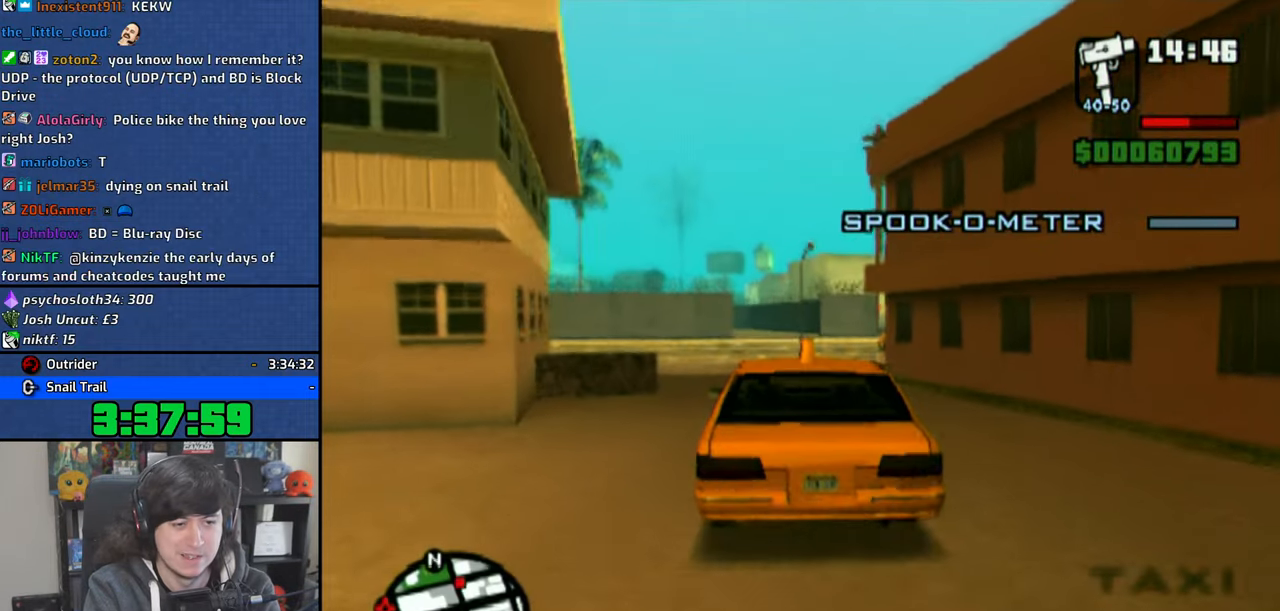
{"buttons": ["CROSS"], "left_stick": "right", "right_stick": "center", "events": [[33, "left_stick", "center"], [233, "left_stick", "right"]]}
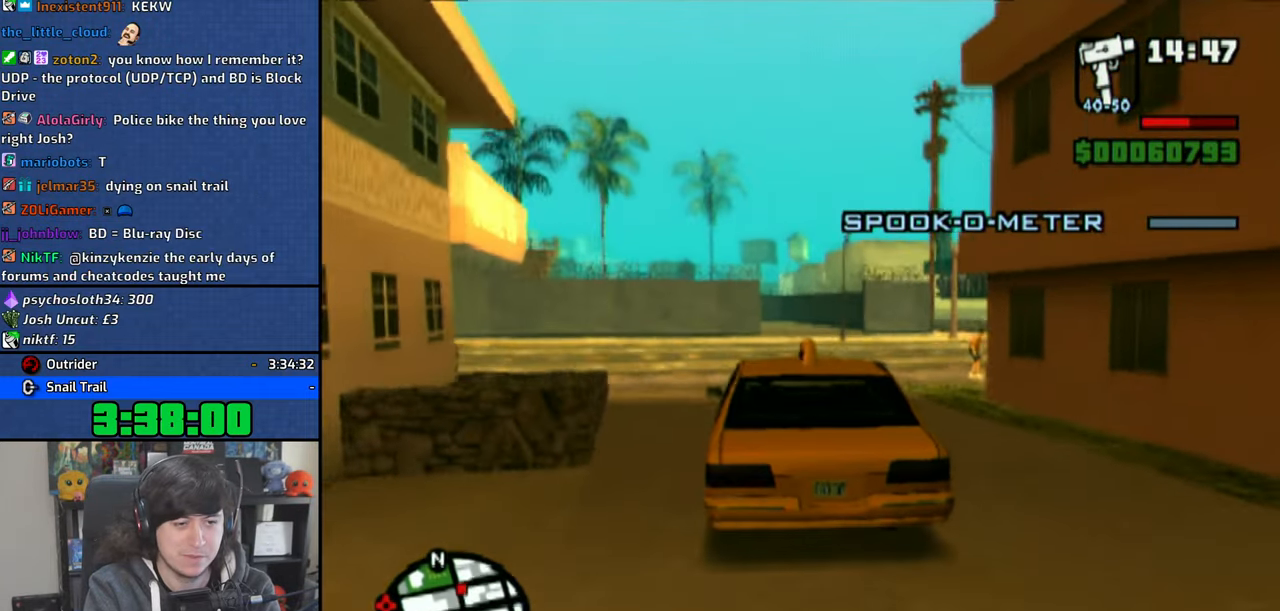
{"buttons": ["CROSS"], "left_stick": "right", "right_stick": "center", "events": [[283, "left_stick", "center"], [400, "left_stick", "right"]]}
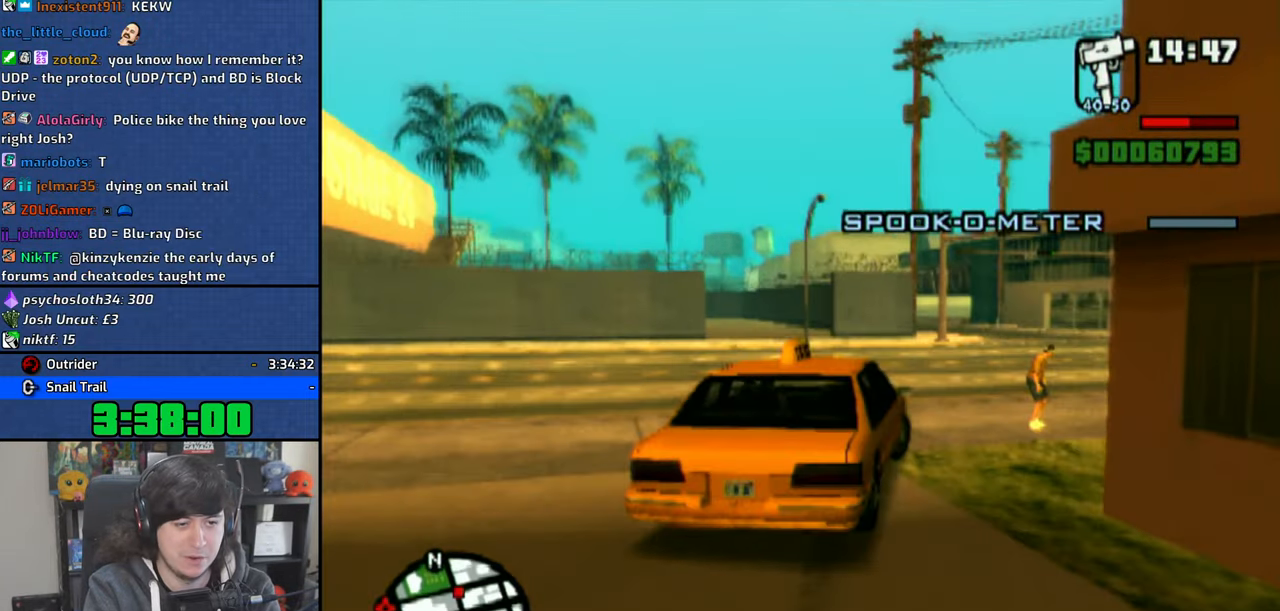
{"buttons": [], "left_stick": "left", "right_stick": "center", "events": [[333, "left_stick", "center"], [366, "CROSS", "up"], [483, "left_stick", "left"]]}
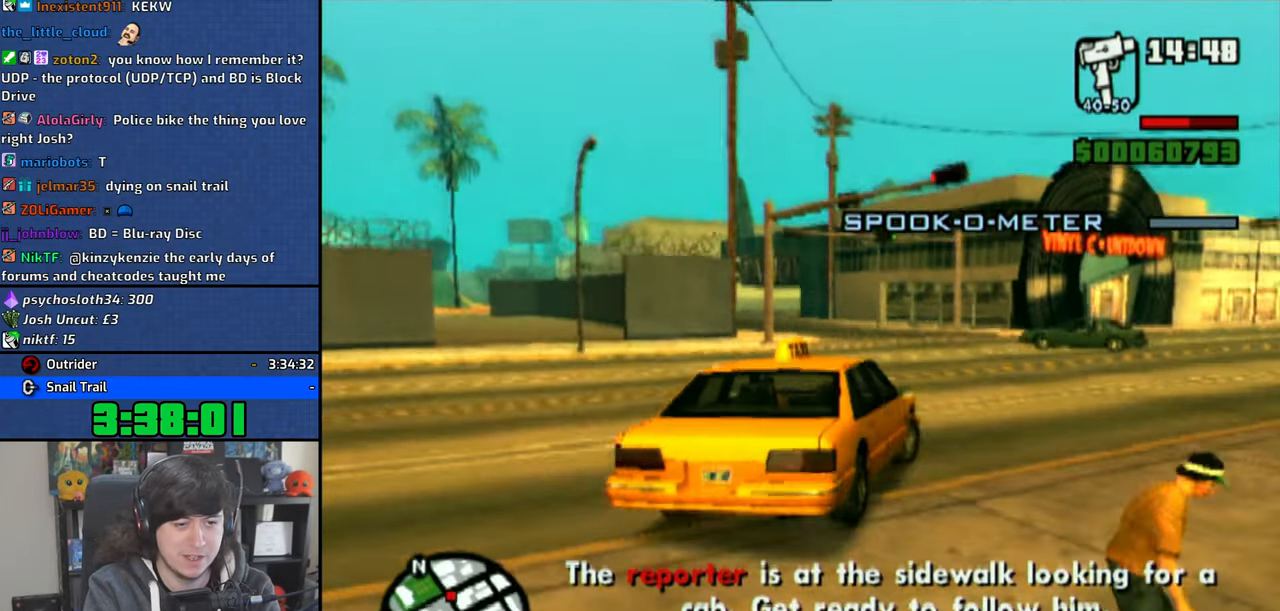
{"buttons": [], "left_stick": "center", "right_stick": "center", "events": [[50, "SQUARE", "down"], [133, "SQUARE", "up"], [233, "SQUARE", "down"], [266, "SQUARE", "up"], [383, "SQUARE", "down"], [400, "left_stick", "center"], [483, "SQUARE", "up"]]}
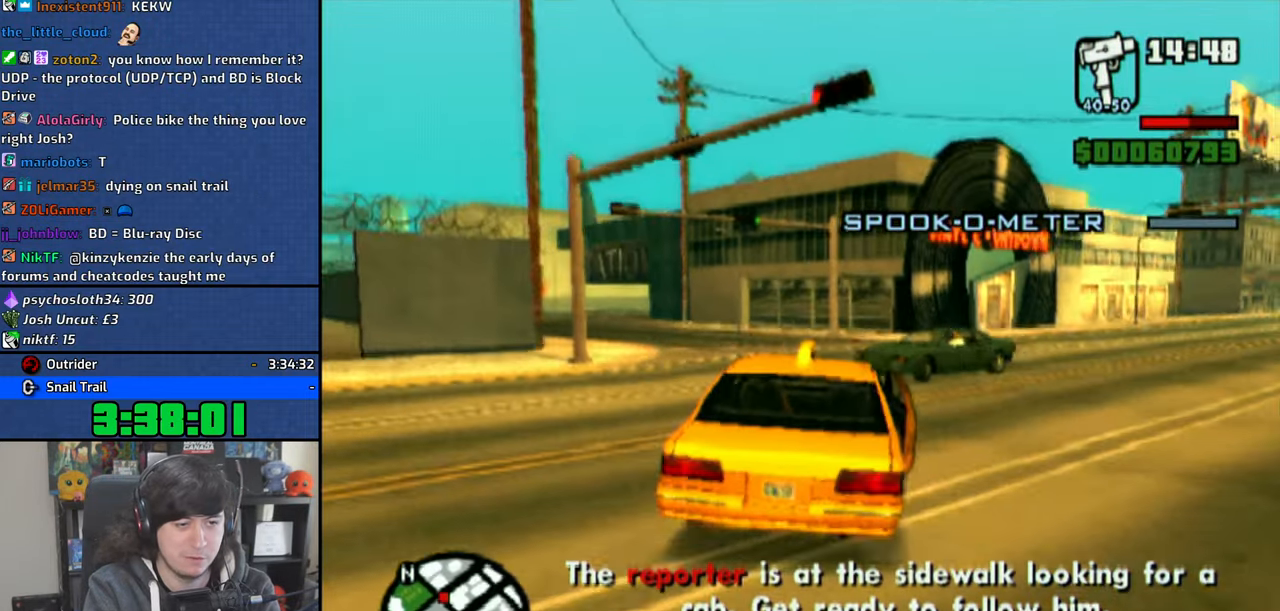
{"buttons": [], "left_stick": "center", "right_stick": "center", "events": [[16, "SQUARE", "down"], [133, "left_stick", "right"], [150, "SQUARE", "up"], [433, "left_stick", "center"]]}
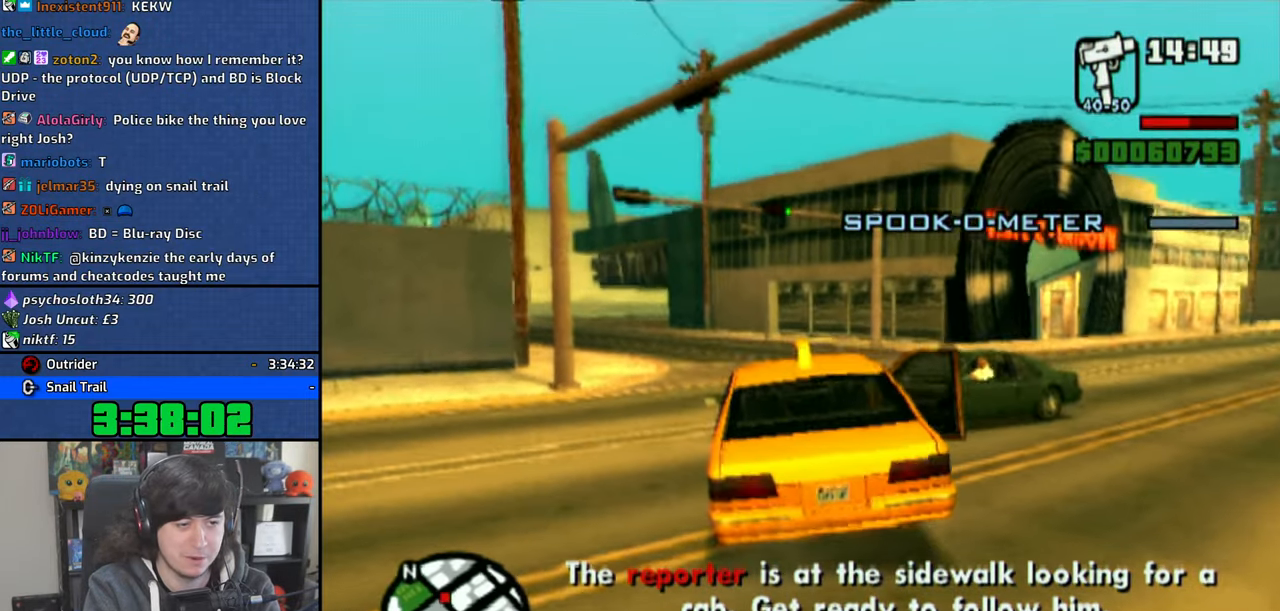
{"buttons": ["CROSS"], "left_stick": "right", "right_stick": "center", "events": [[66, "CROSS", "down"], [400, "left_stick", "right"]]}
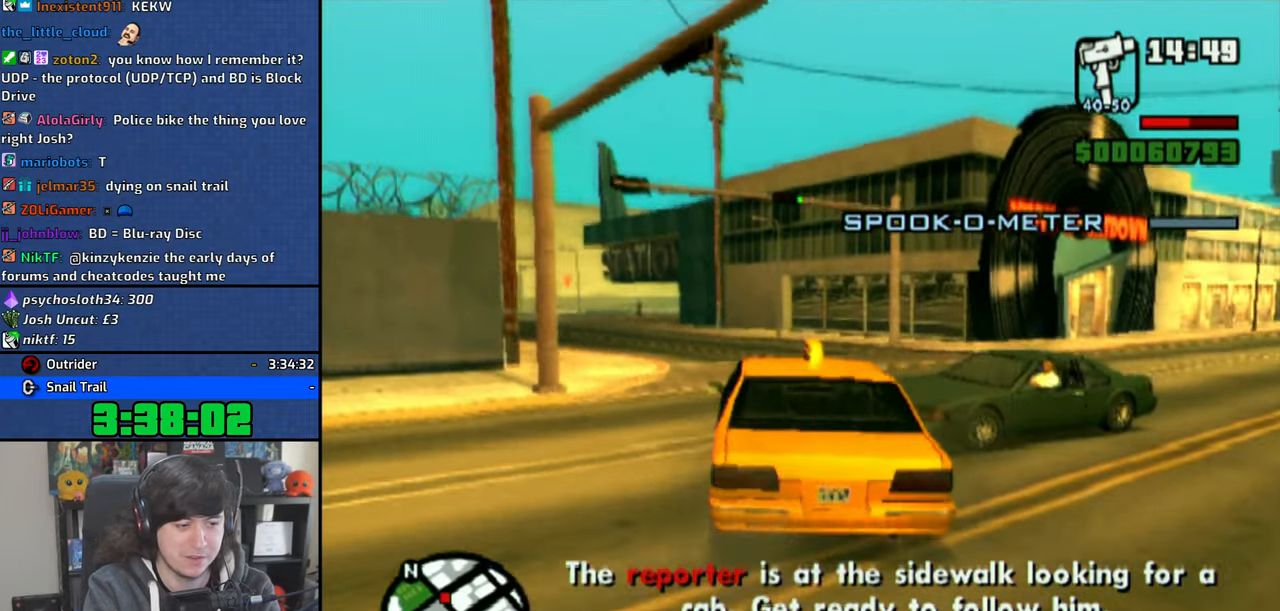
{"buttons": [], "left_stick": "right", "right_stick": "center", "events": [[66, "left_stick", "center"], [300, "left_stick", "right"], [316, "CROSS", "up"]]}
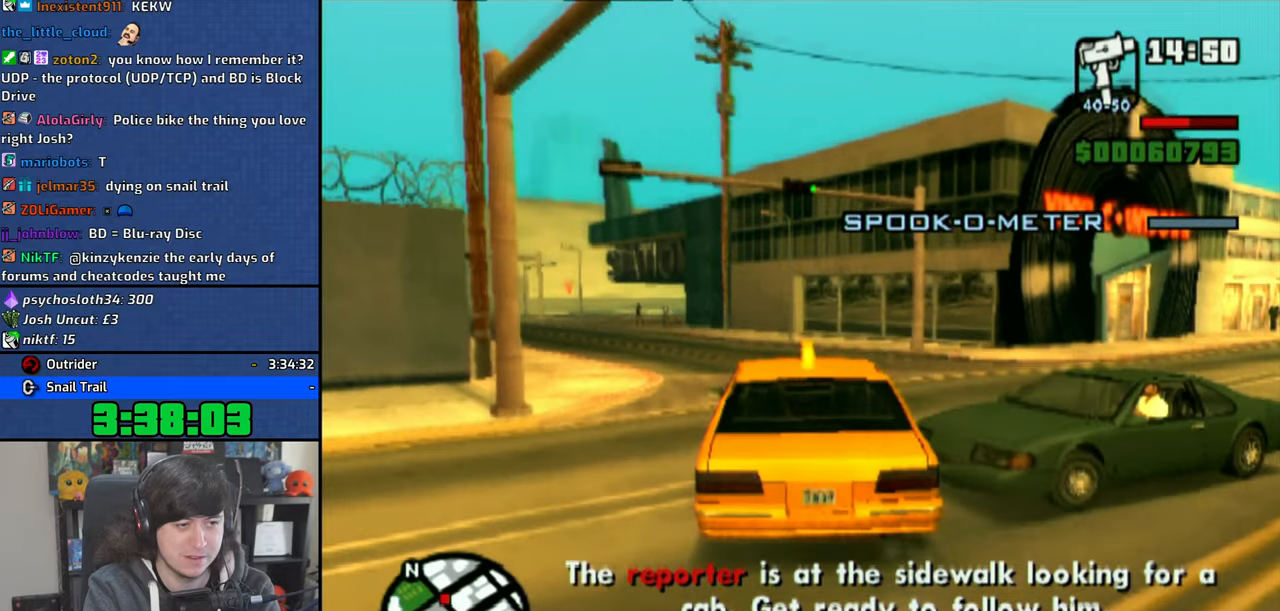
{"buttons": [], "left_stick": "up-left", "right_stick": "center", "events": [[300, "left_stick", "center"], [400, "left_stick", "up-left"]]}
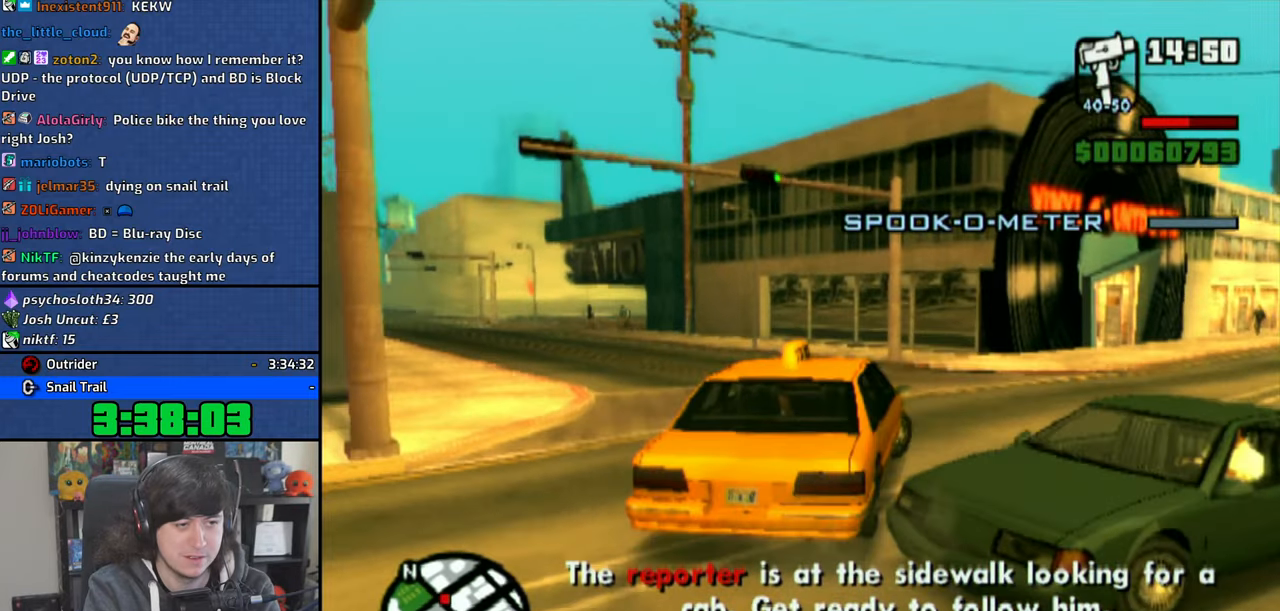
{"buttons": [], "left_stick": "up-left", "right_stick": "center", "events": [[150, "CROSS", "down"], [250, "CROSS", "up"], [316, "CROSS", "down"], [416, "CROSS", "up"]]}
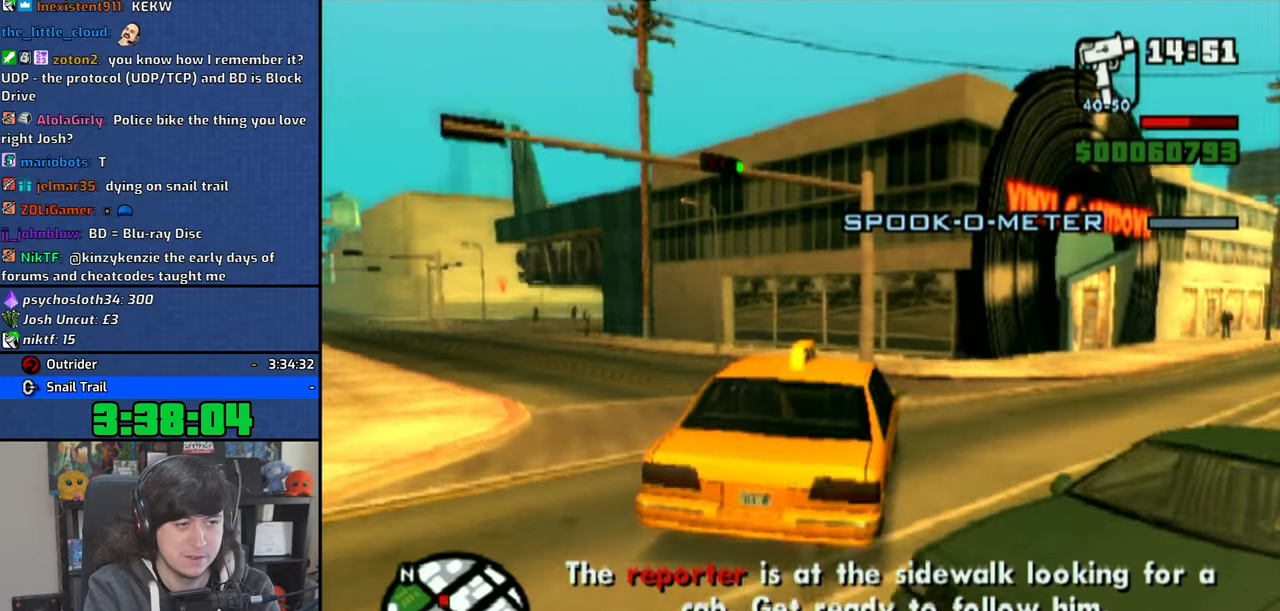
{"buttons": [], "left_stick": "up-left", "right_stick": "center", "events": []}
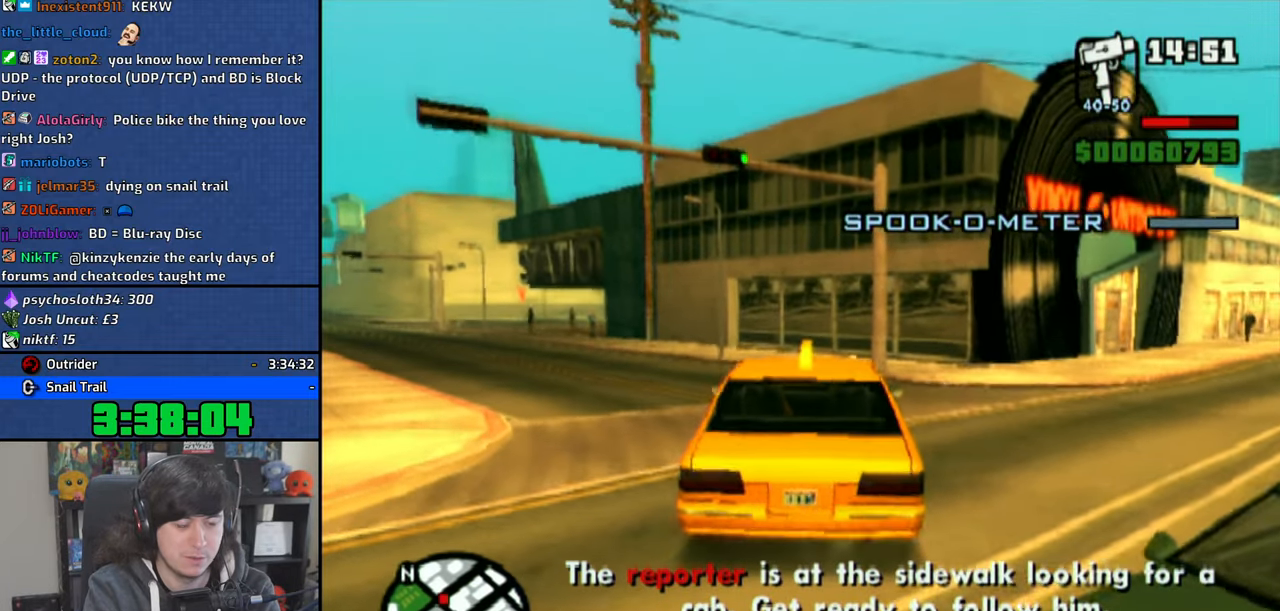
{"buttons": ["CROSS"], "left_stick": "up-left", "right_stick": "center", "events": [[233, "CROSS", "down"], [316, "CROSS", "up"], [450, "CROSS", "down"]]}
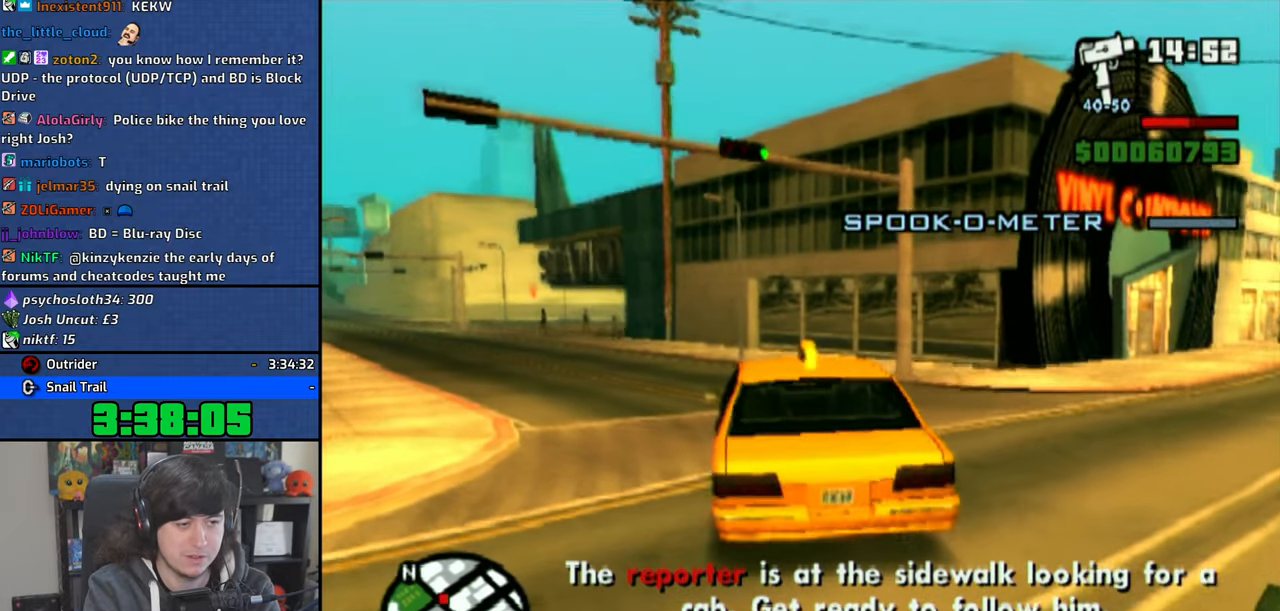
{"buttons": [], "left_stick": "up-left", "right_stick": "center", "events": [[50, "CROSS", "up"]]}
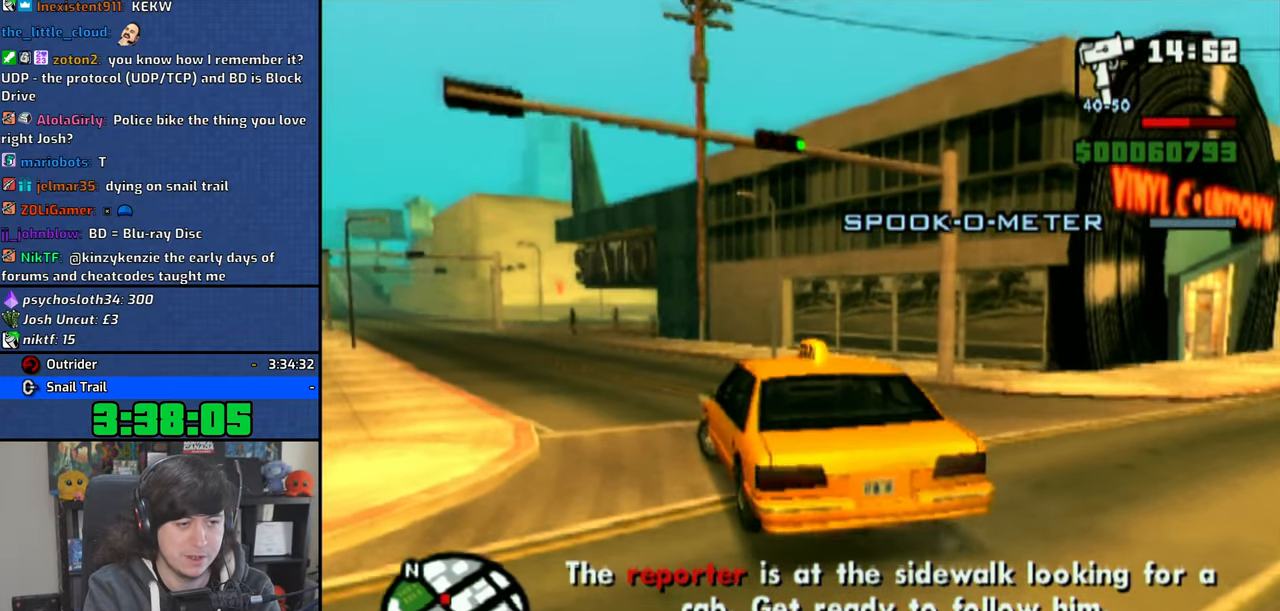
{"buttons": [], "left_stick": "up-left", "right_stick": "center", "events": []}
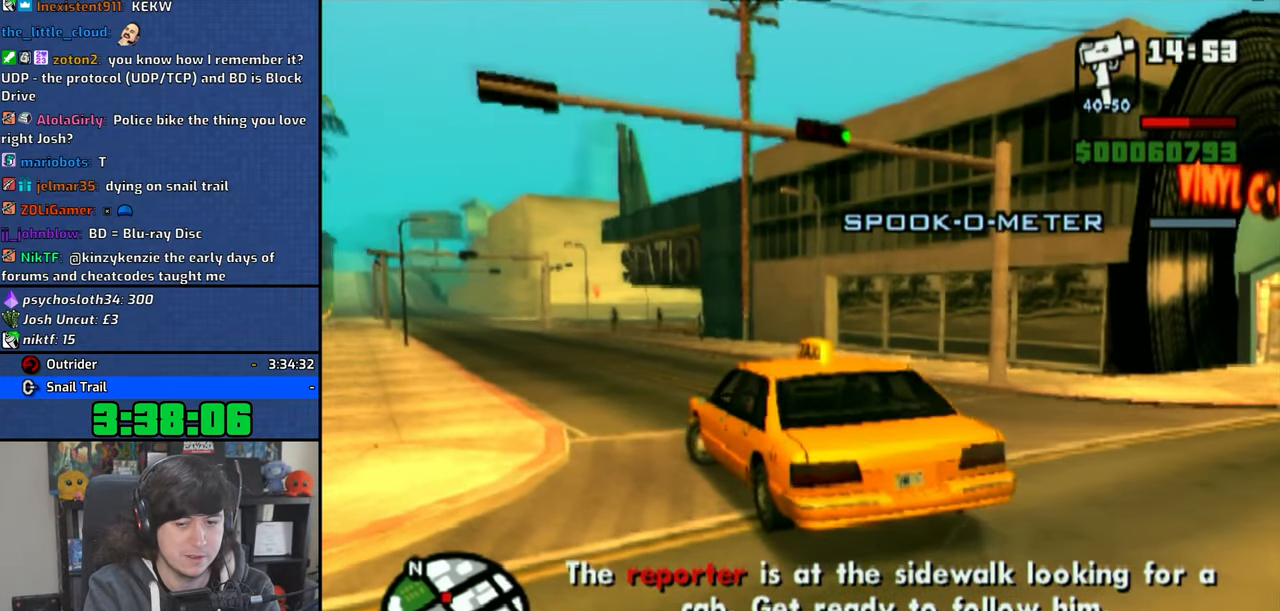
{"buttons": ["CROSS"], "left_stick": "up-left", "right_stick": "center", "events": [[283, "CROSS", "down"], [350, "CROSS", "up"], [433, "CROSS", "down"]]}
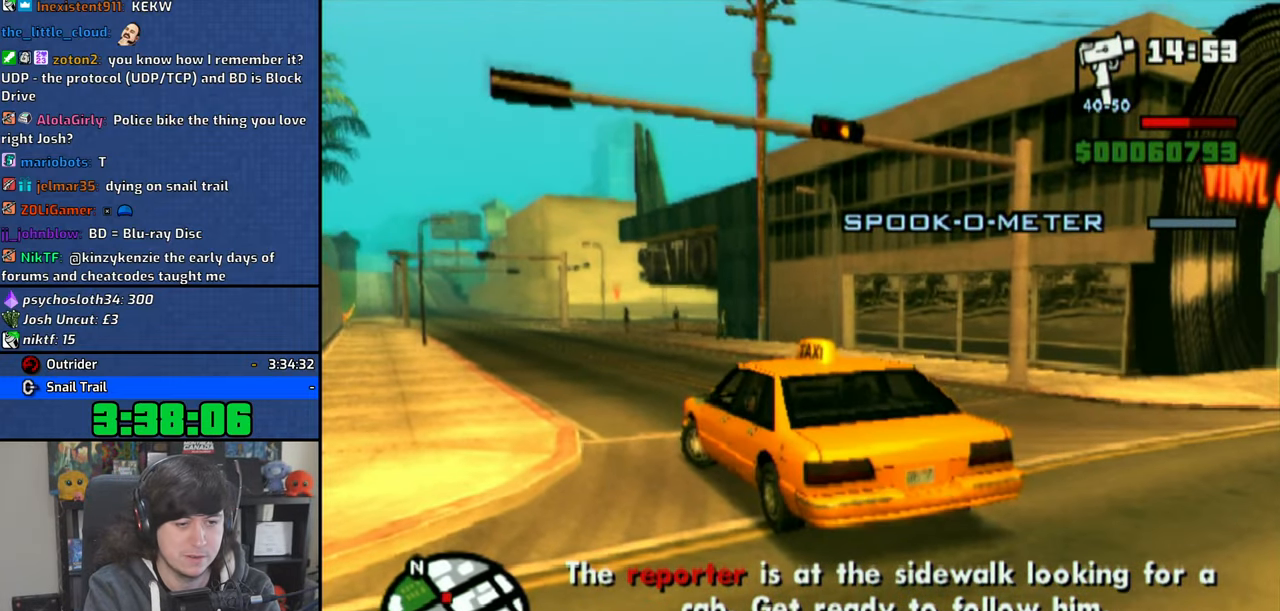
{"buttons": [], "left_stick": "up-left", "right_stick": "center", "events": [[16, "CROSS", "up"], [416, "CROSS", "down"], [466, "CROSS", "up"]]}
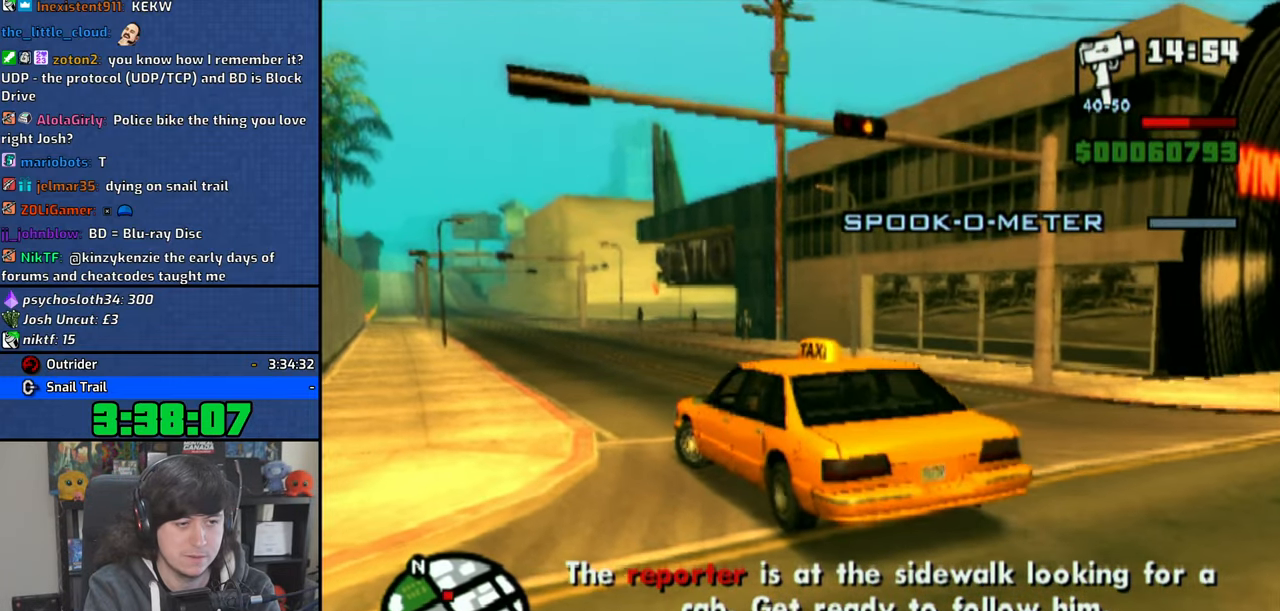
{"buttons": [], "left_stick": "center", "right_stick": "center", "events": [[50, "left_stick", "center"]]}
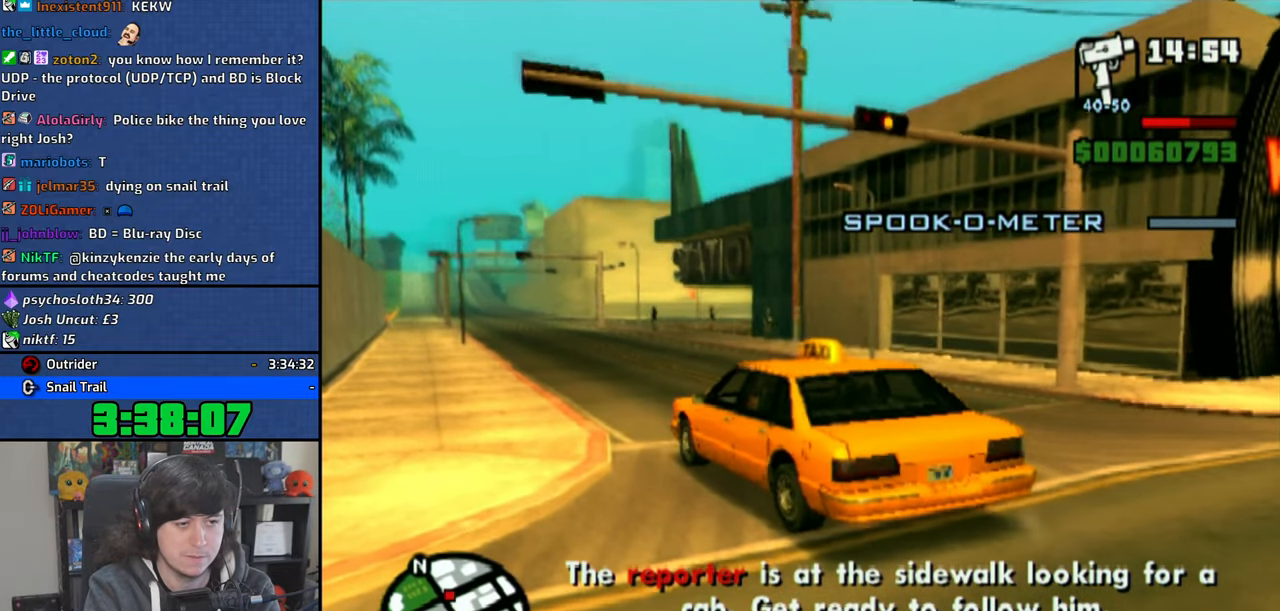
{"buttons": [], "left_stick": "center", "right_stick": "center", "events": []}
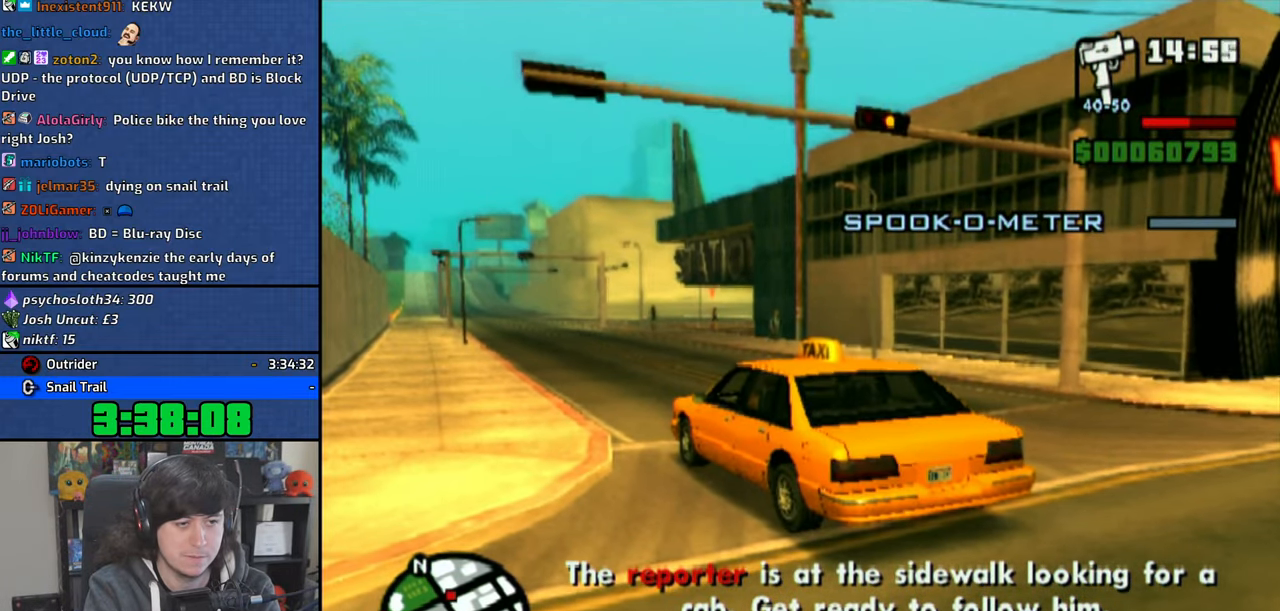
{"buttons": [], "left_stick": "center", "right_stick": "center", "events": [[83, "CROSS", "down"], [183, "CROSS", "up"], [233, "CROSS", "down"], [266, "left_stick", "left"], [333, "CROSS", "up"], [383, "left_stick", "center"]]}
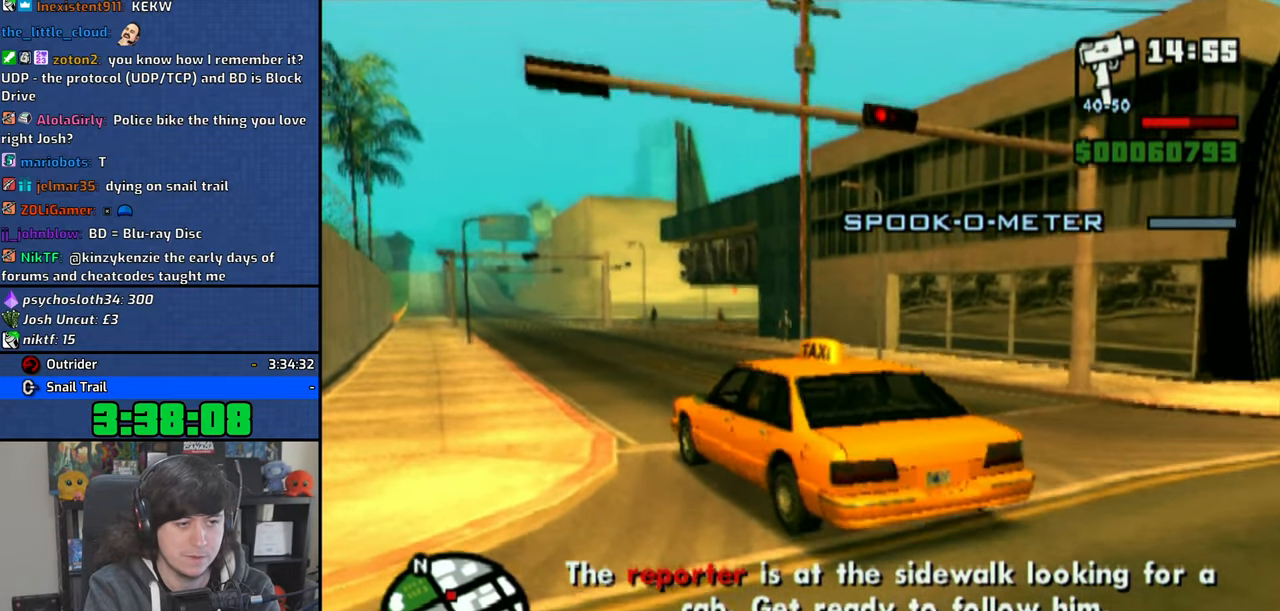
{"buttons": [], "left_stick": "center", "right_stick": "right", "events": [[250, "right_stick", "right"]]}